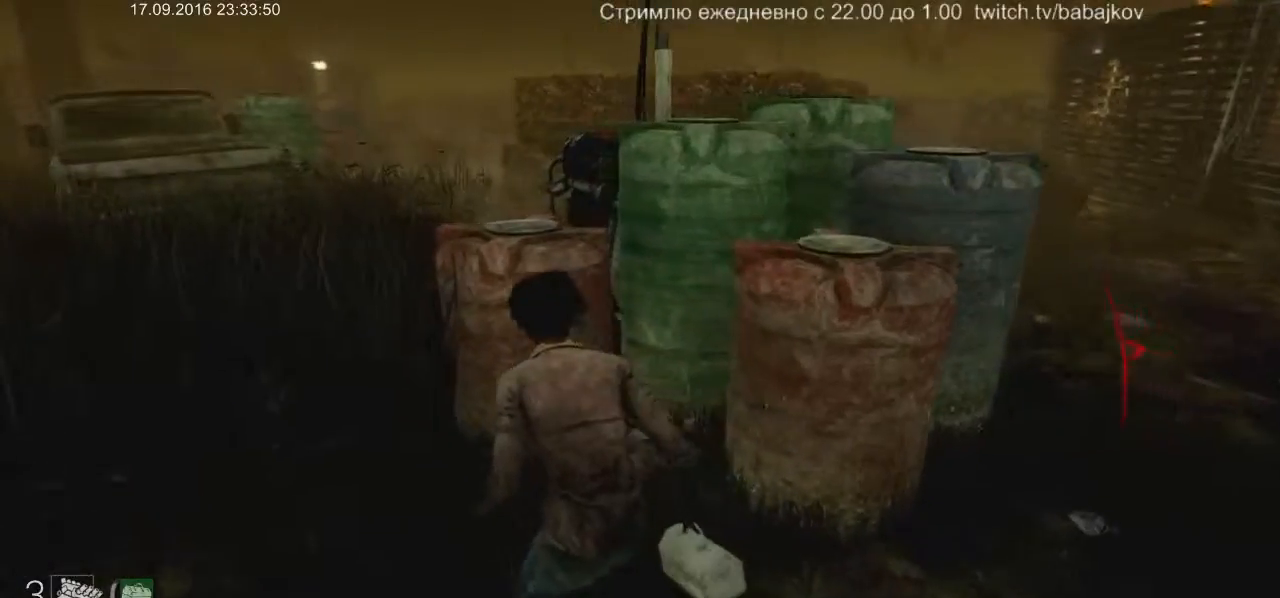
Gameplay with keyboard and mouse; each line is a JSON object with the keys and mouse buttons held at the frame after it. "events" lists presses ("down") and releases ("up") of "a", "ctrl", "d", "s", "shift", "space", "w", "mouse_left" and "mouse_right" between this image and that frame as [ms after this image, input, new state], when the widget could be followed in between. "mouse_left", "mouse_right" = the "left", "right" buttons of the "mouse" list. No other keys are recorded. Not read: mouse_move.
{"keys": ["a", "w"], "mouse": [], "events": []}
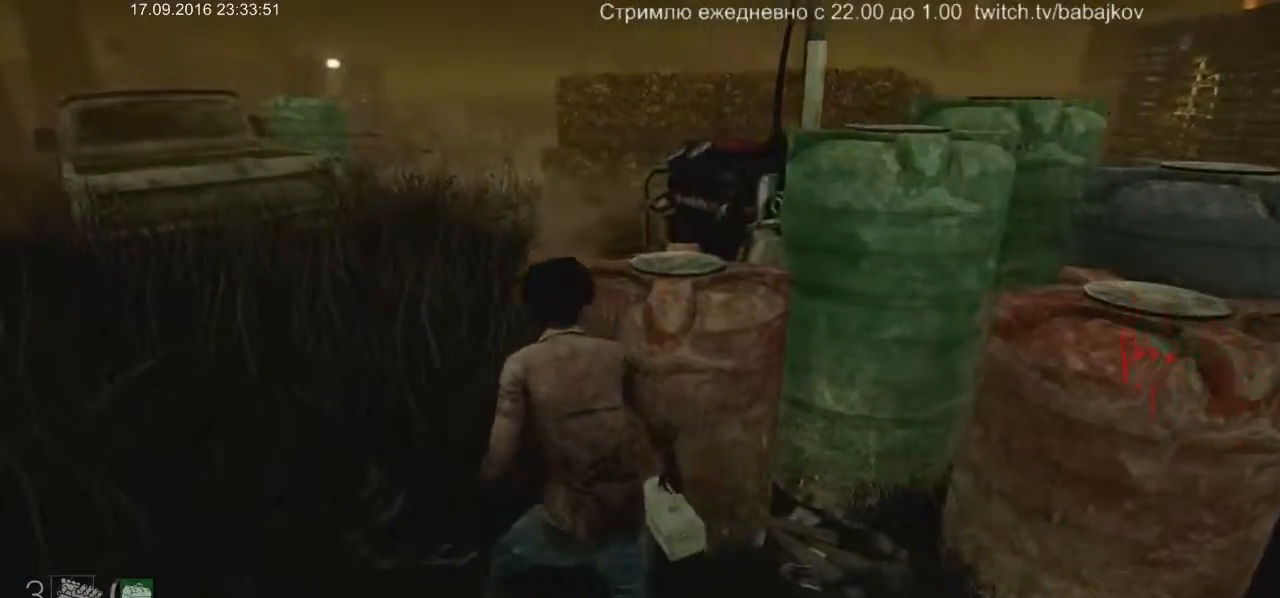
{"keys": ["w"], "mouse": [], "events": [[33, "a", "up"]]}
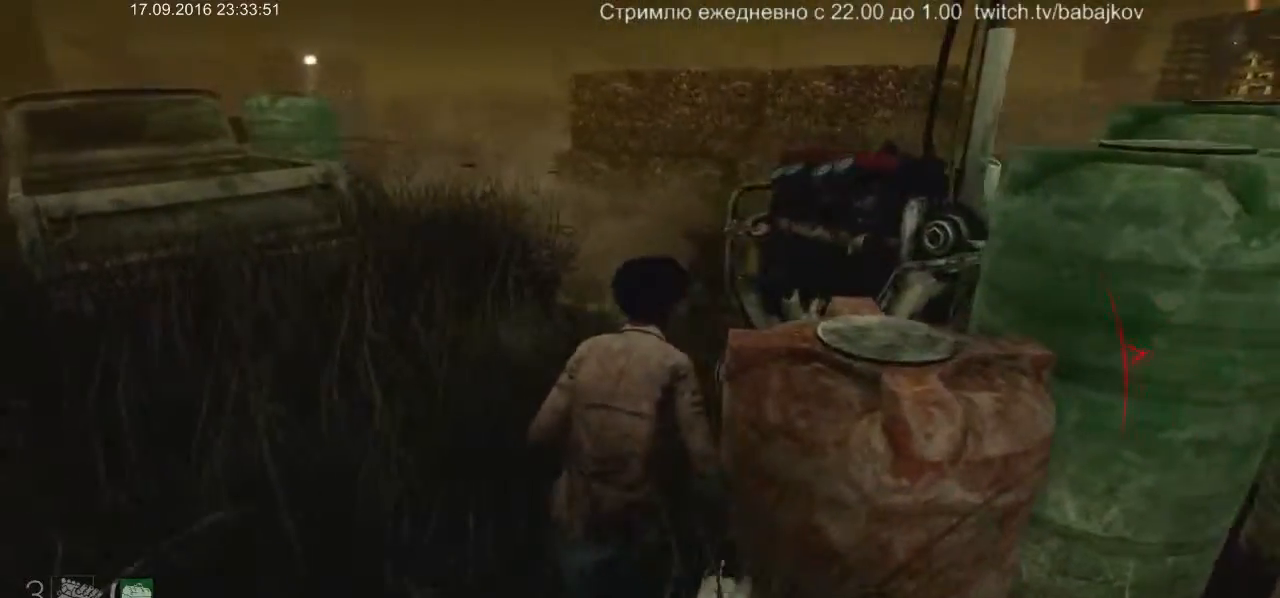
{"keys": ["d", "w"], "mouse": [], "events": [[483, "d", "down"]]}
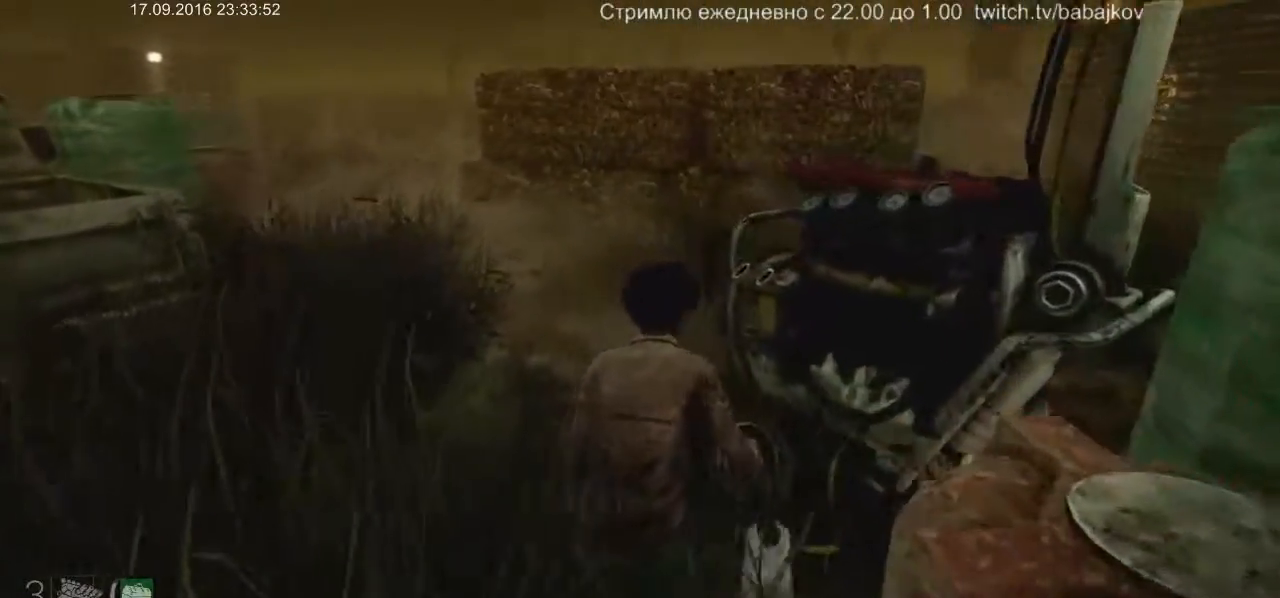
{"keys": [], "mouse": ["right"], "events": [[283, "d", "up"], [283, "w", "up"], [300, "mouse_right", "down"]]}
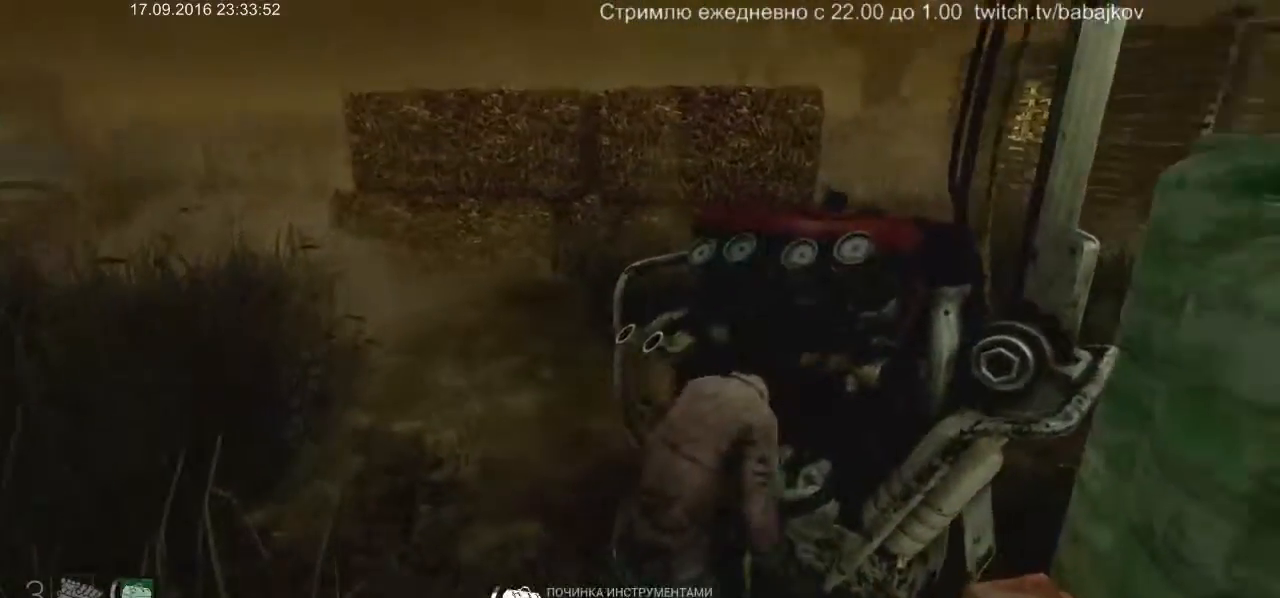
{"keys": [], "mouse": ["right"], "events": []}
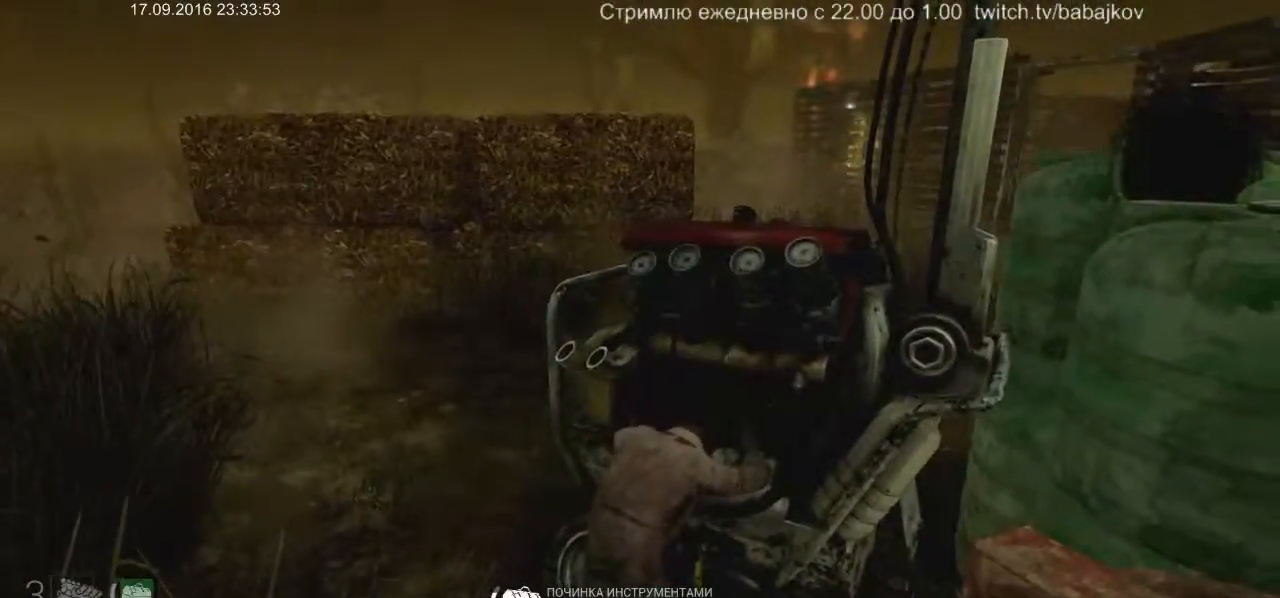
{"keys": [], "mouse": ["right"], "events": []}
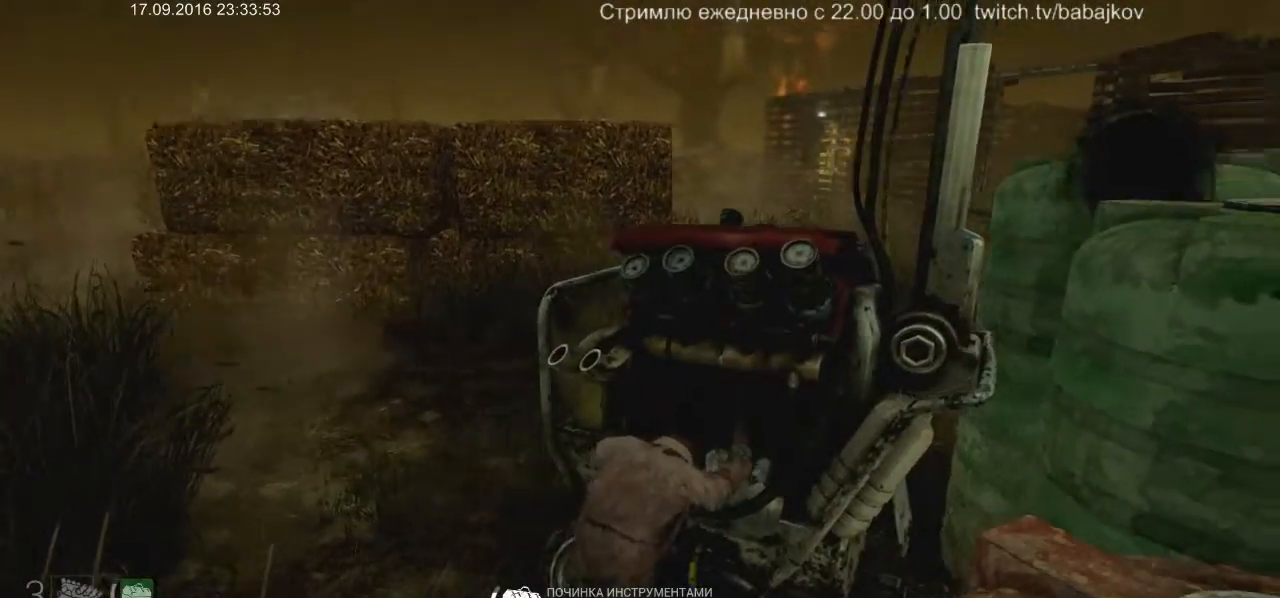
{"keys": [], "mouse": ["right"], "events": []}
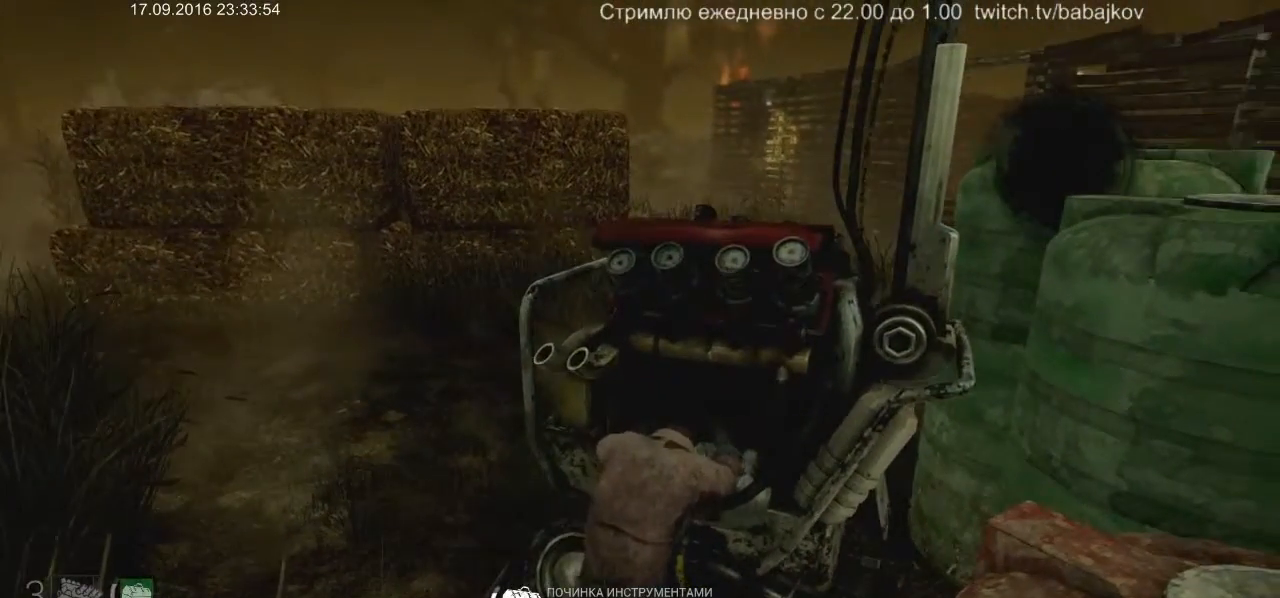
{"keys": [], "mouse": ["right"], "events": []}
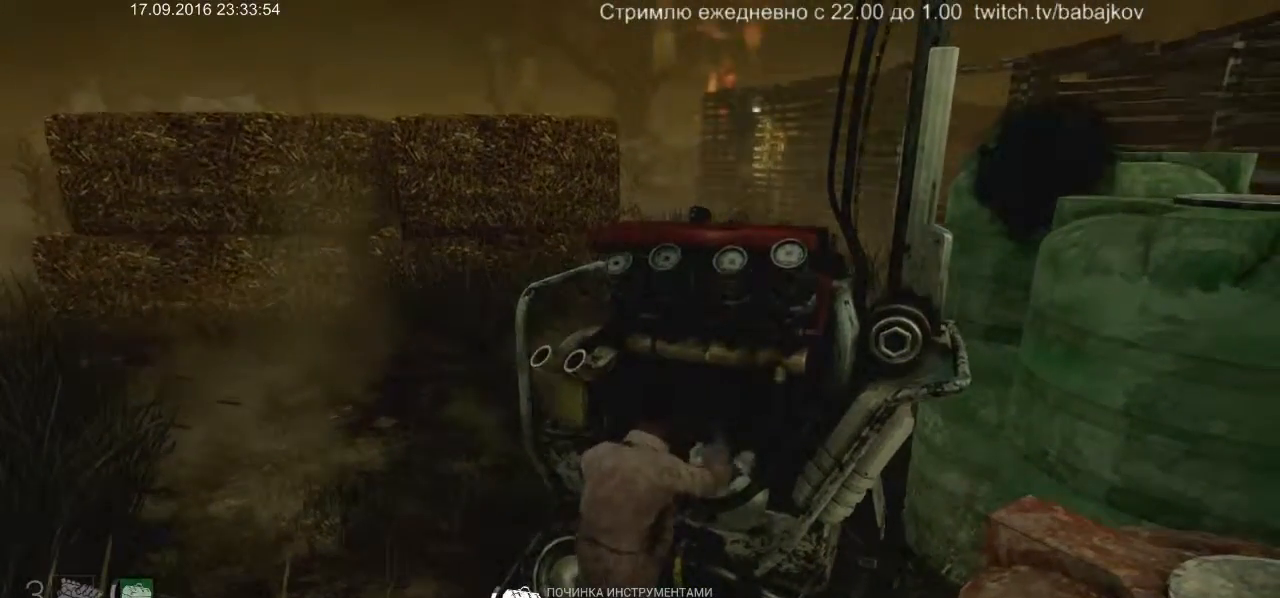
{"keys": [], "mouse": ["right"], "events": []}
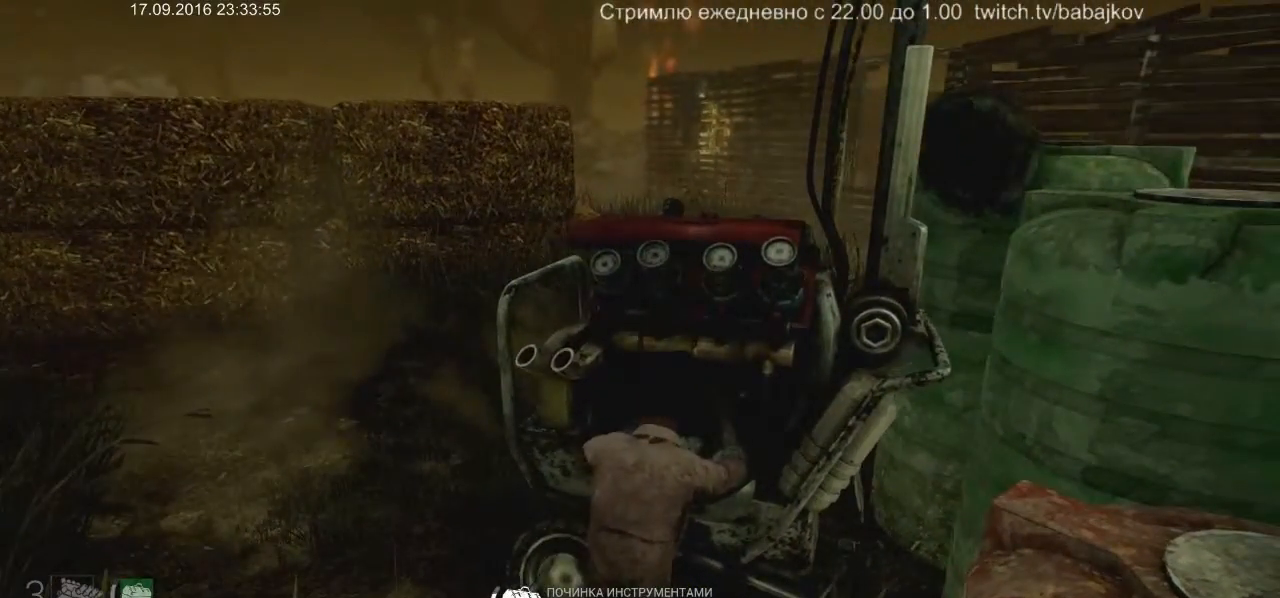
{"keys": [], "mouse": ["right"], "events": []}
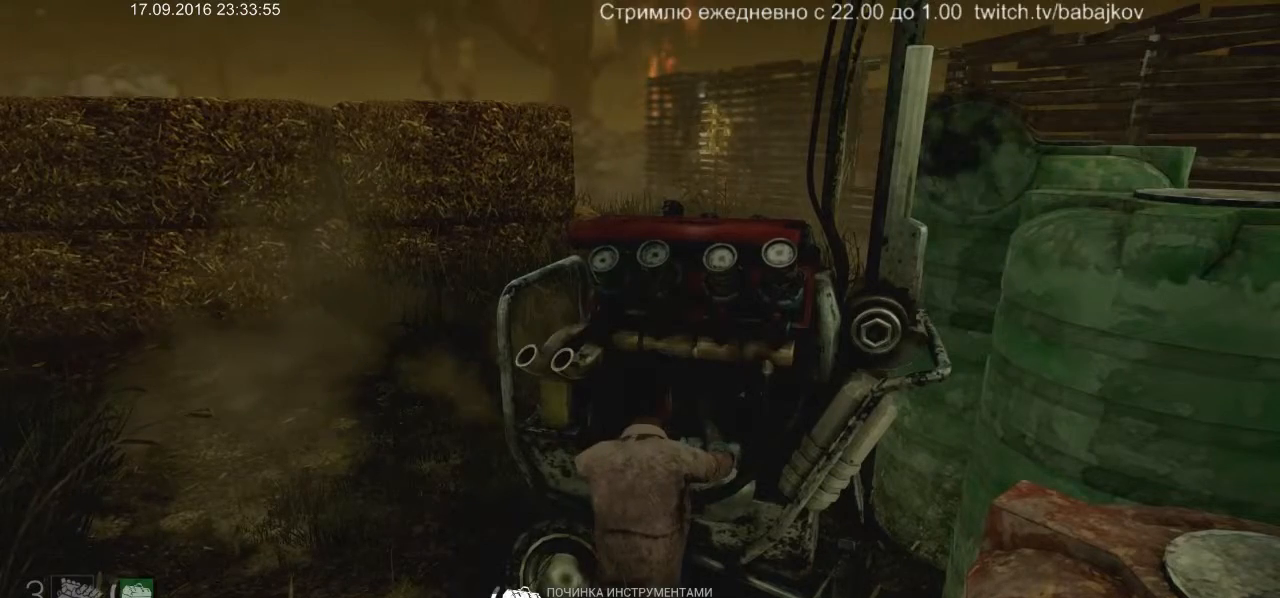
{"keys": [], "mouse": ["right"], "events": []}
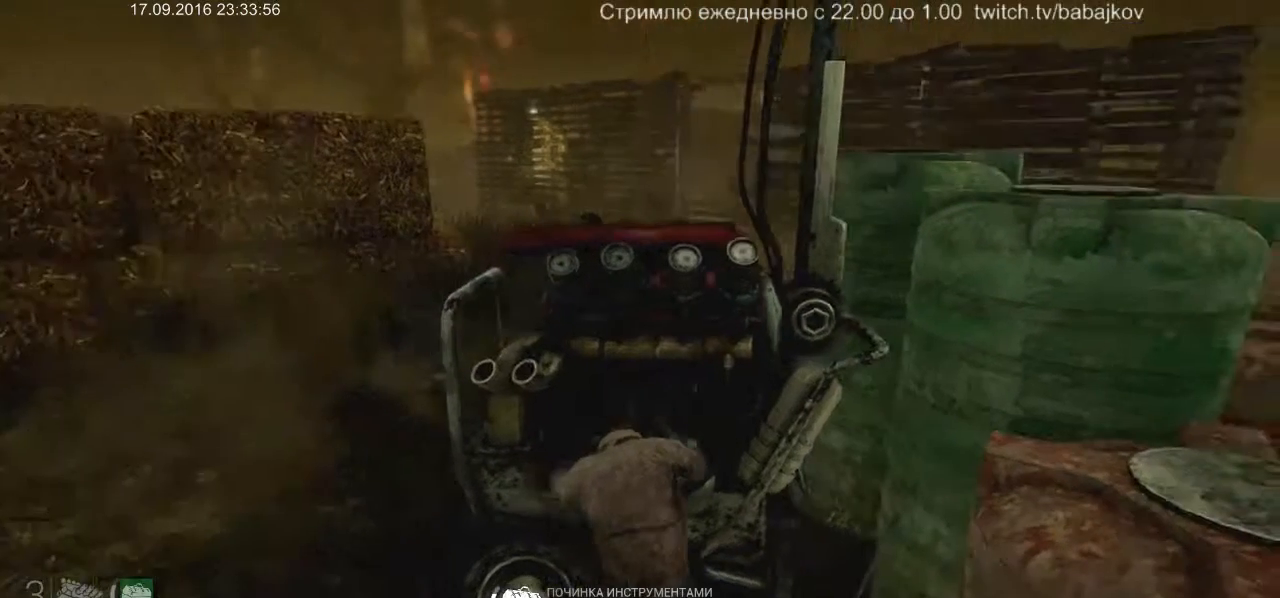
{"keys": [], "mouse": ["right"], "events": []}
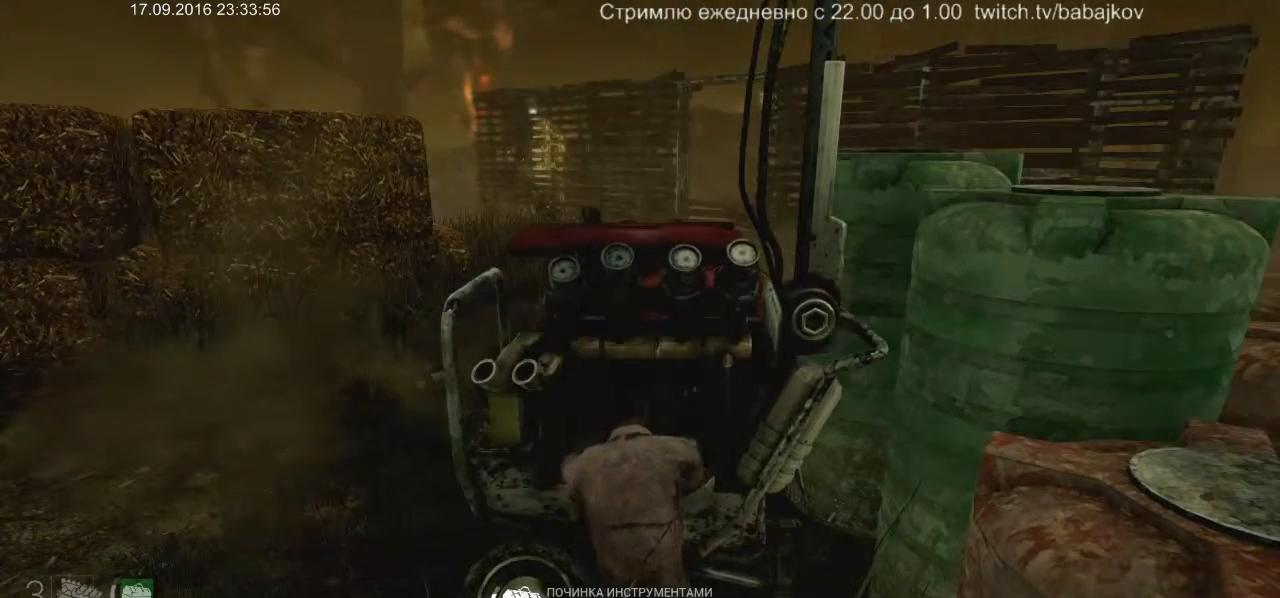
{"keys": [], "mouse": ["right"], "events": []}
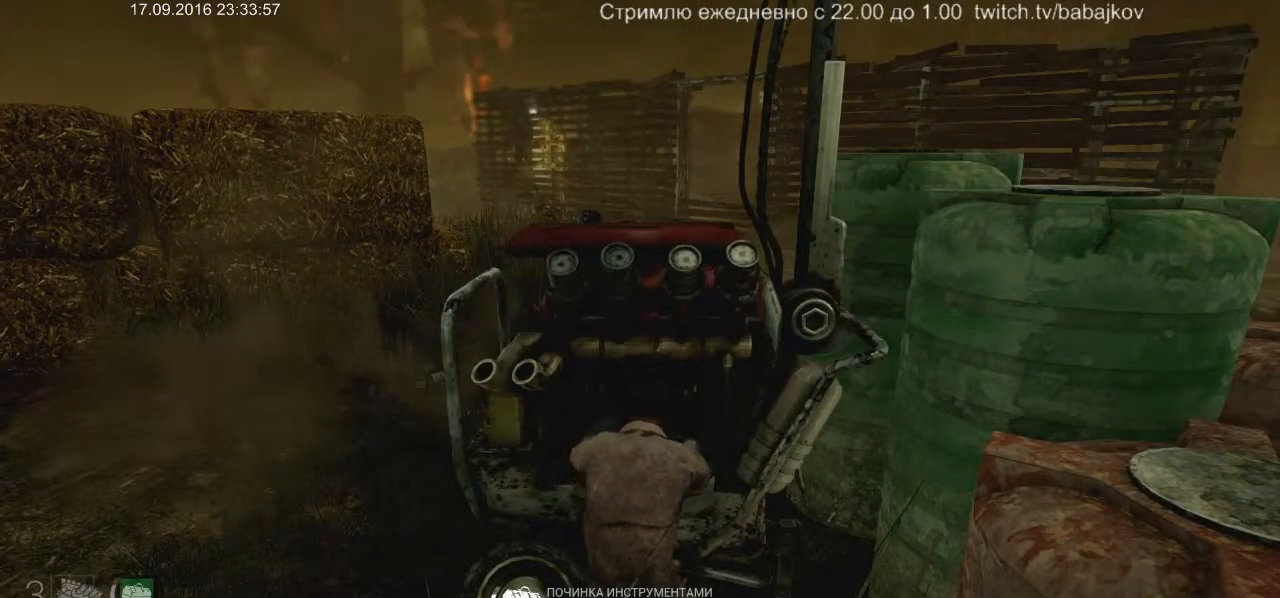
{"keys": [], "mouse": ["right"], "events": []}
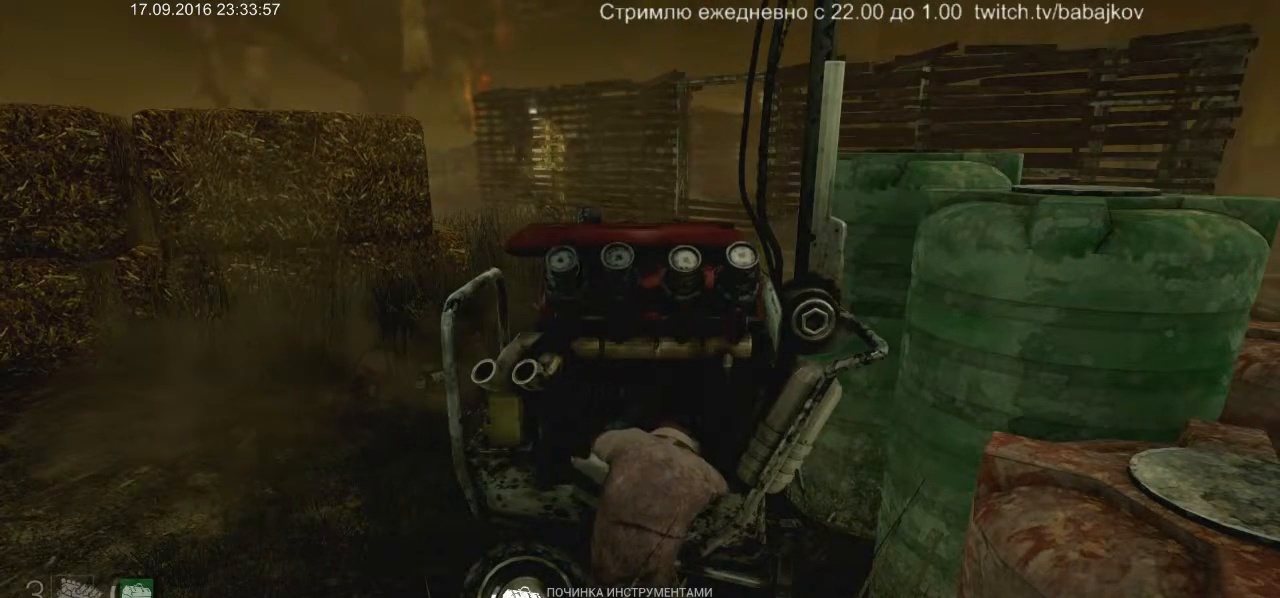
{"keys": [], "mouse": ["right"], "events": []}
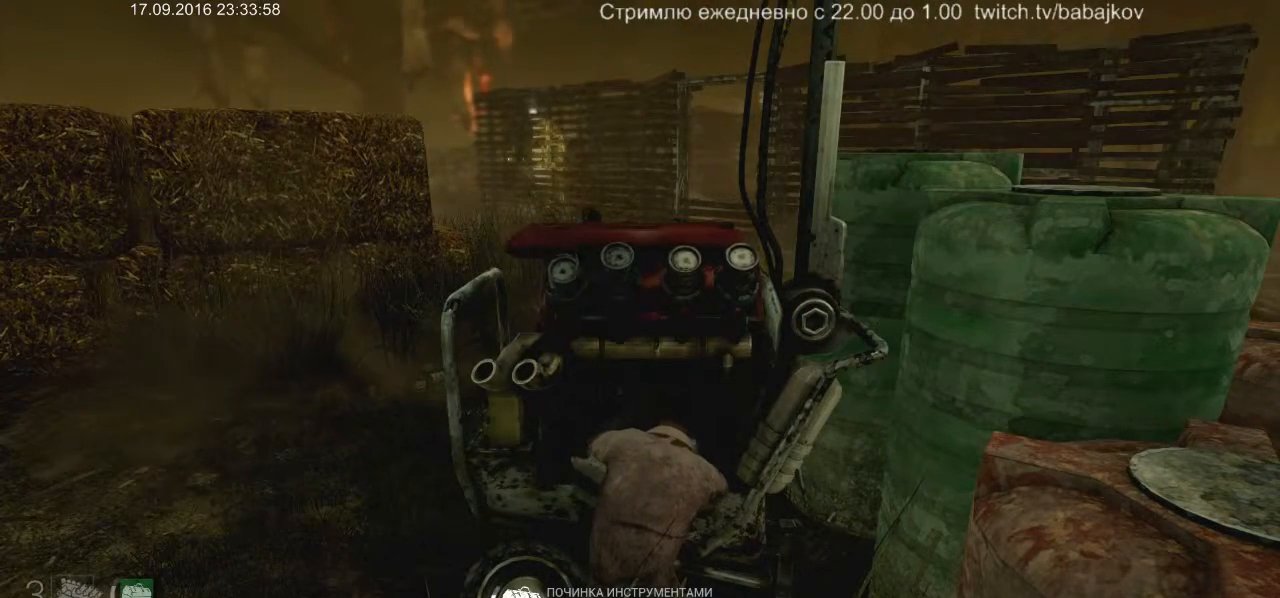
{"keys": [], "mouse": ["right"], "events": []}
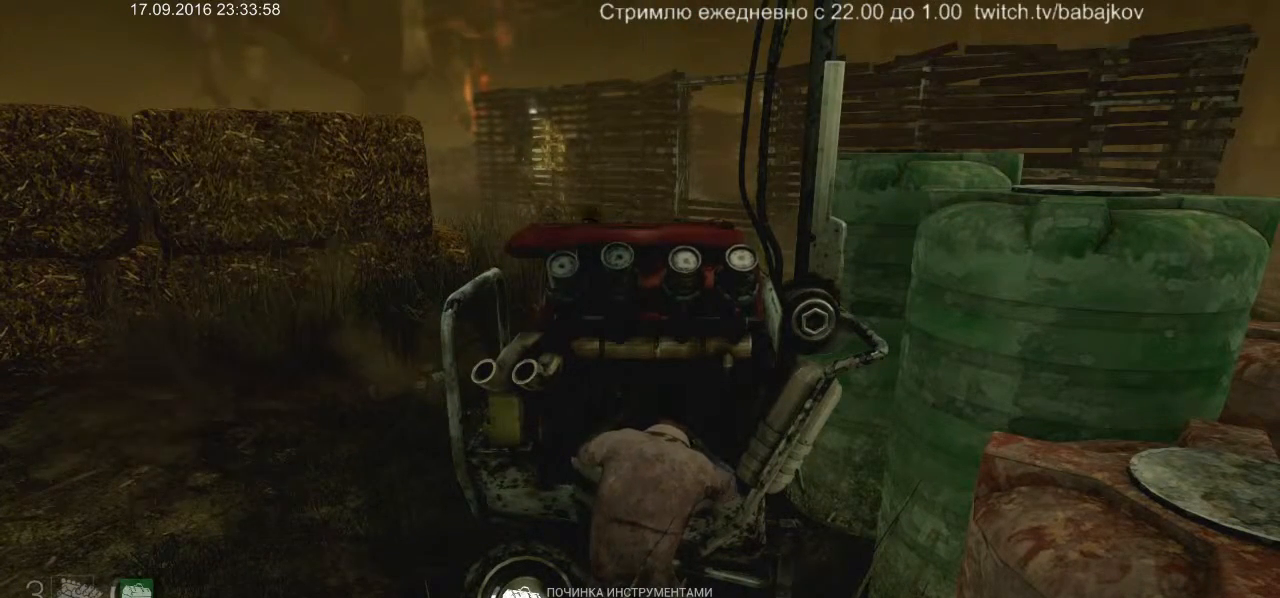
{"keys": [], "mouse": ["right"], "events": []}
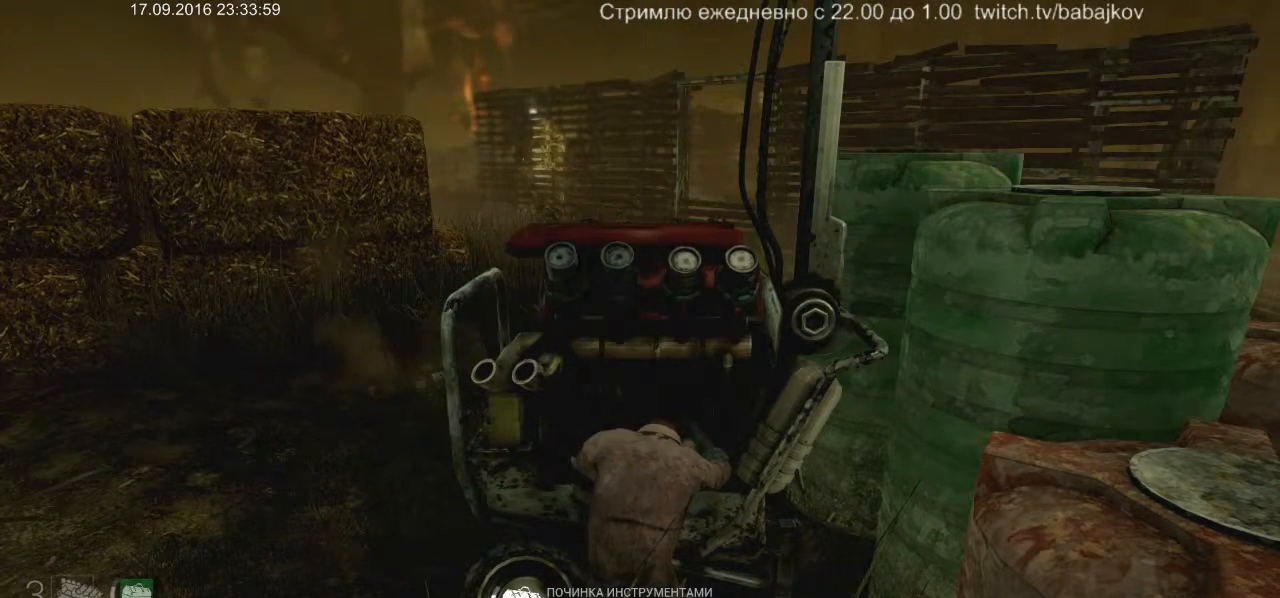
{"keys": [], "mouse": ["right"], "events": []}
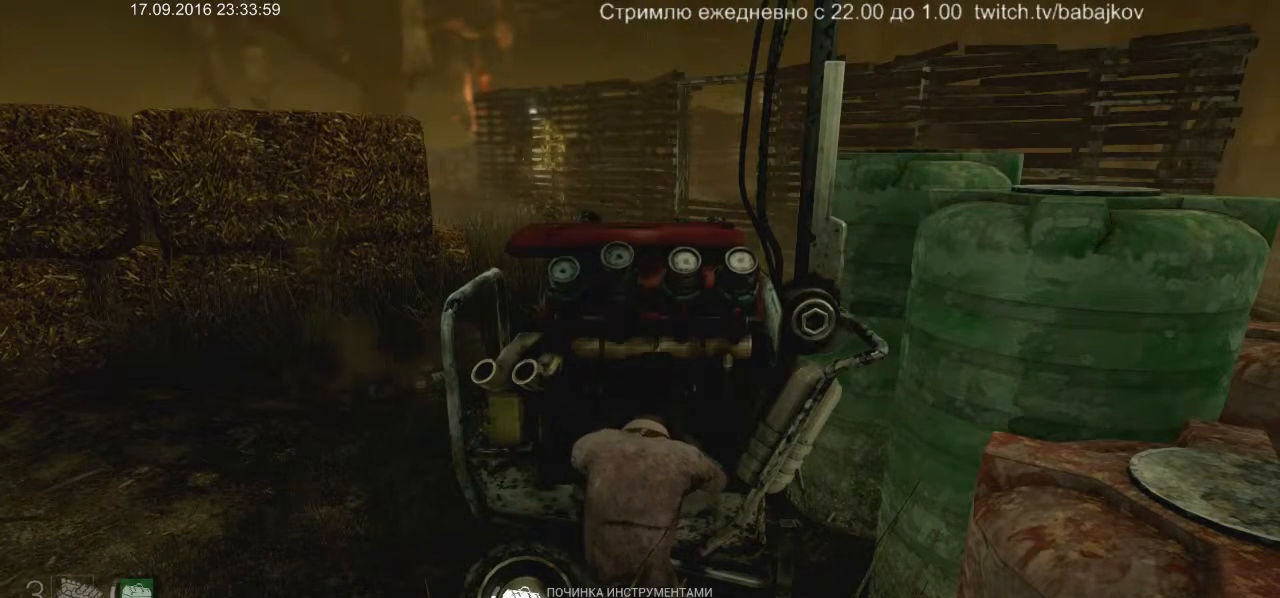
{"keys": [], "mouse": ["right"], "events": []}
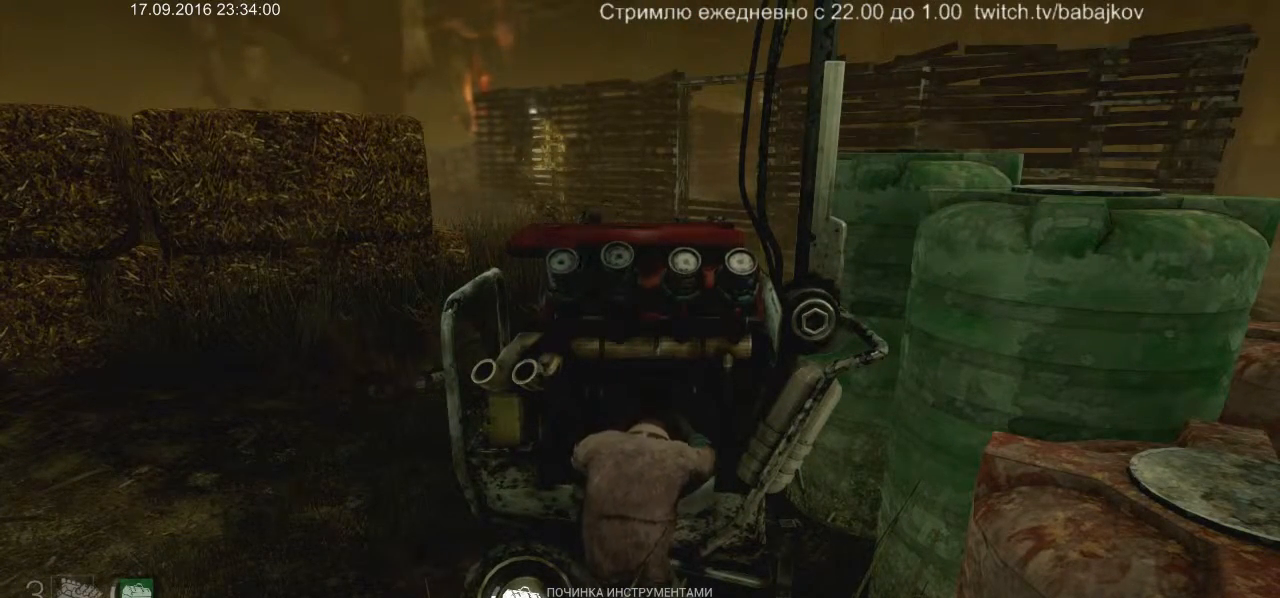
{"keys": [], "mouse": ["right"], "events": []}
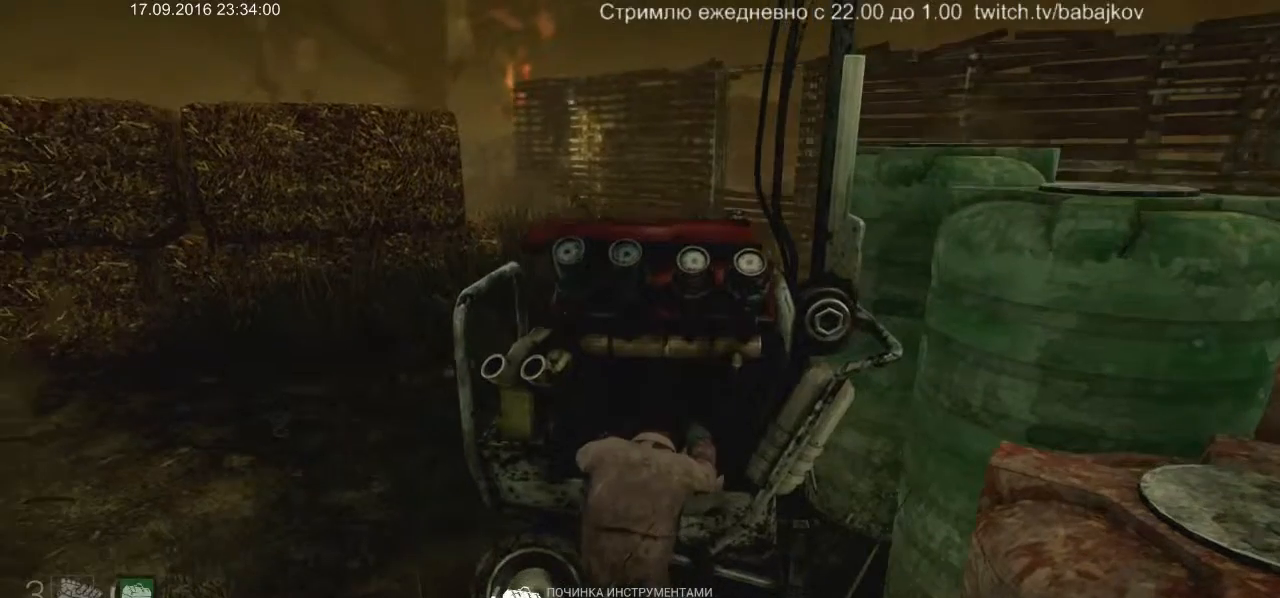
{"keys": [], "mouse": ["right"], "events": []}
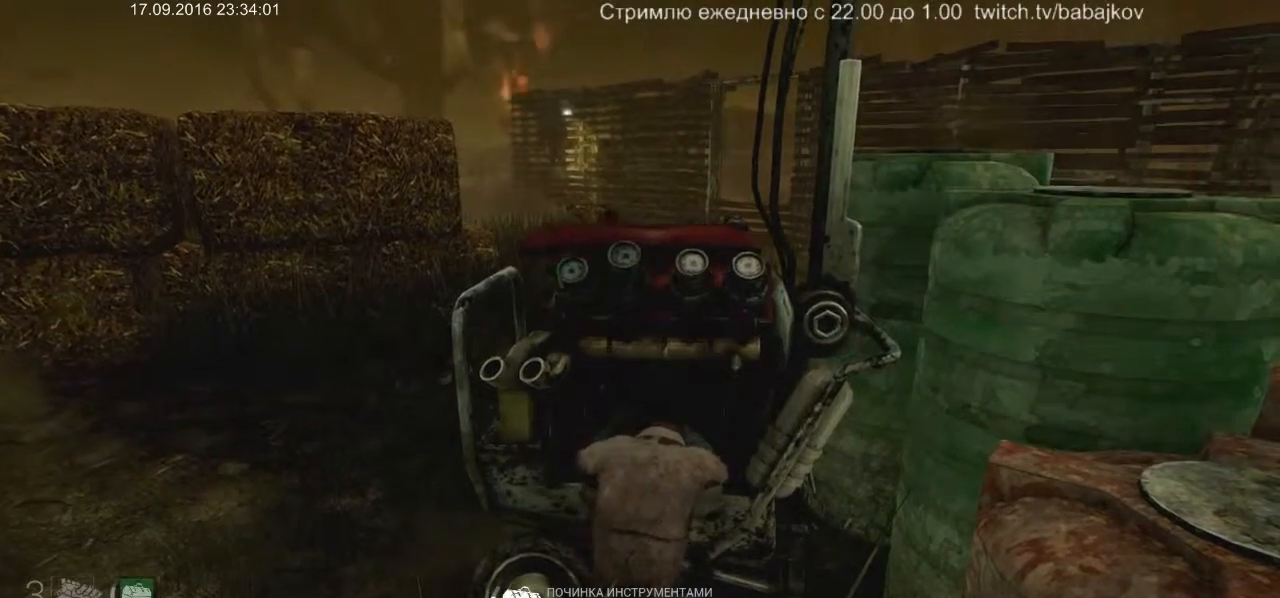
{"keys": [], "mouse": ["right"], "events": []}
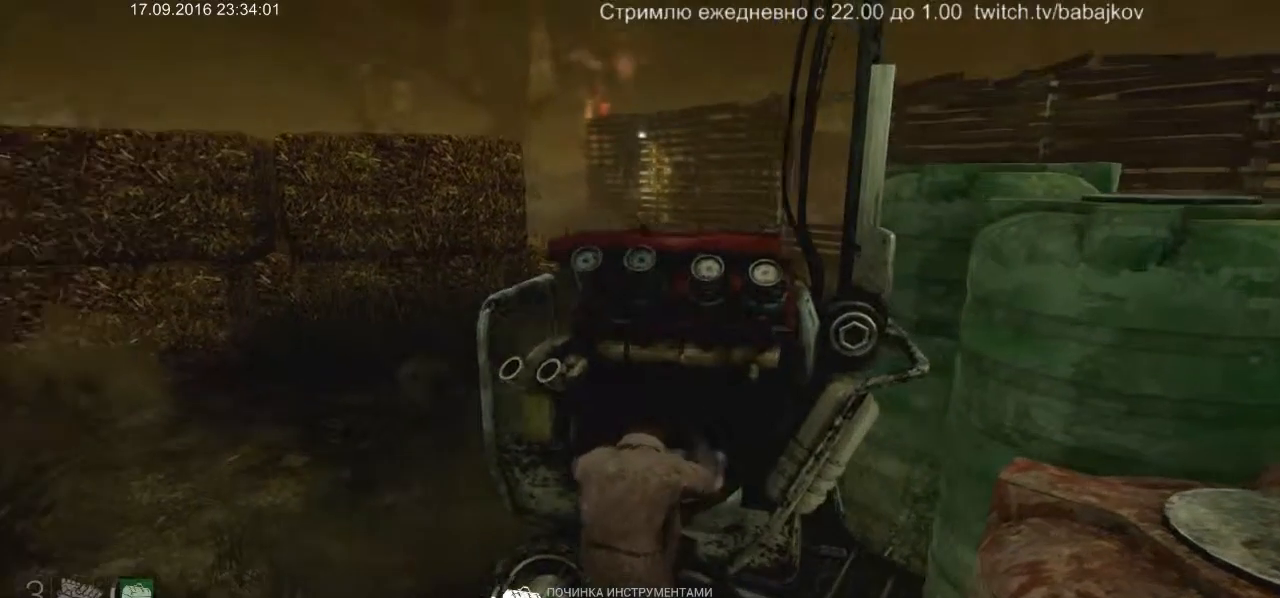
{"keys": [], "mouse": ["right"], "events": []}
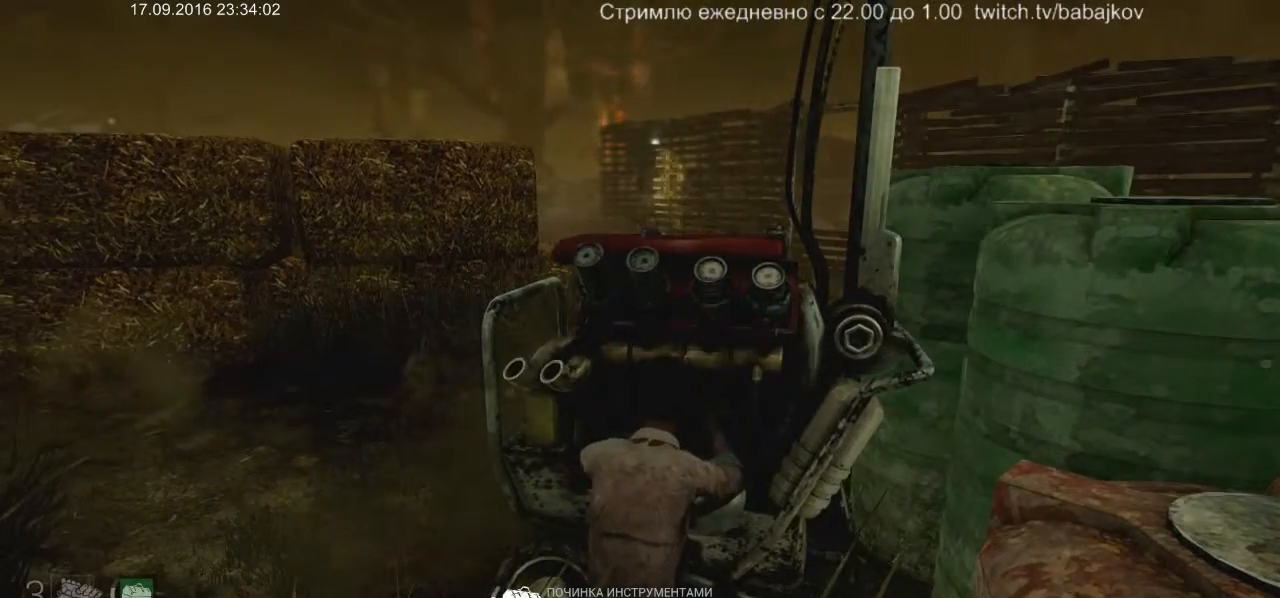
{"keys": [], "mouse": ["right"], "events": []}
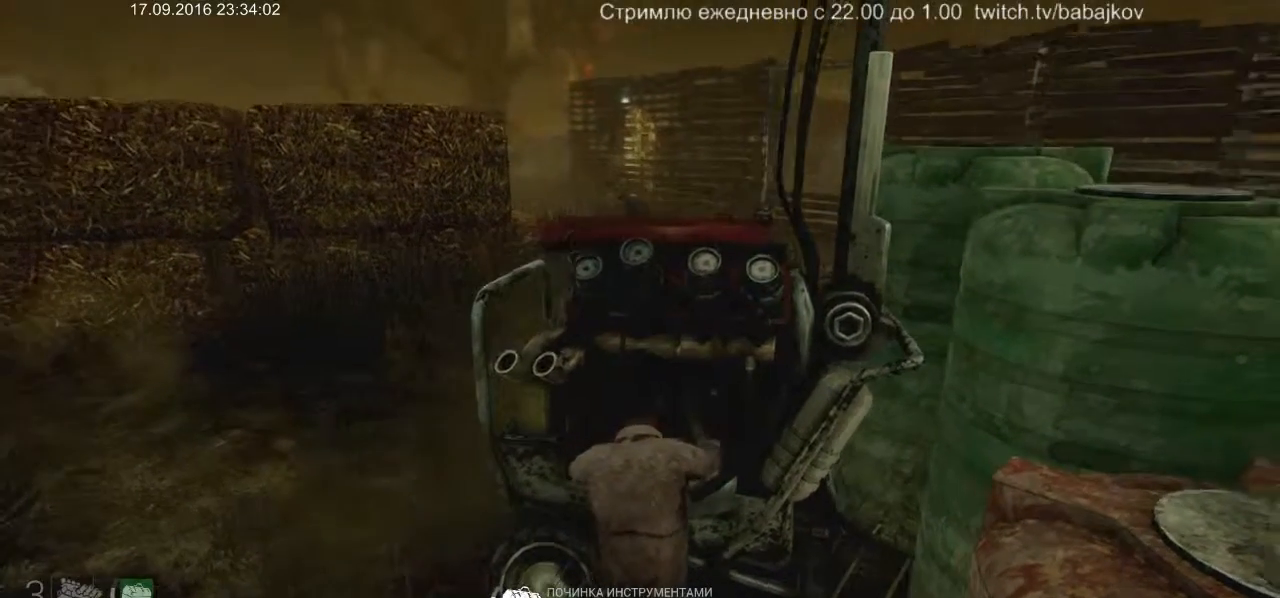
{"keys": [], "mouse": ["right"], "events": []}
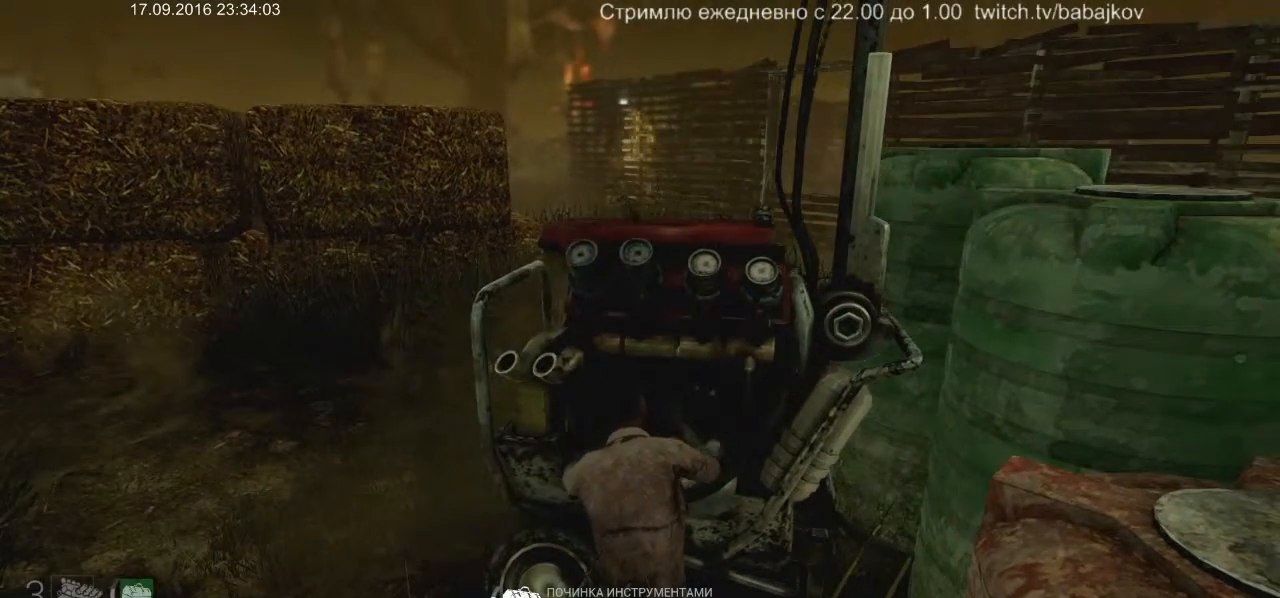
{"keys": [], "mouse": ["right"], "events": []}
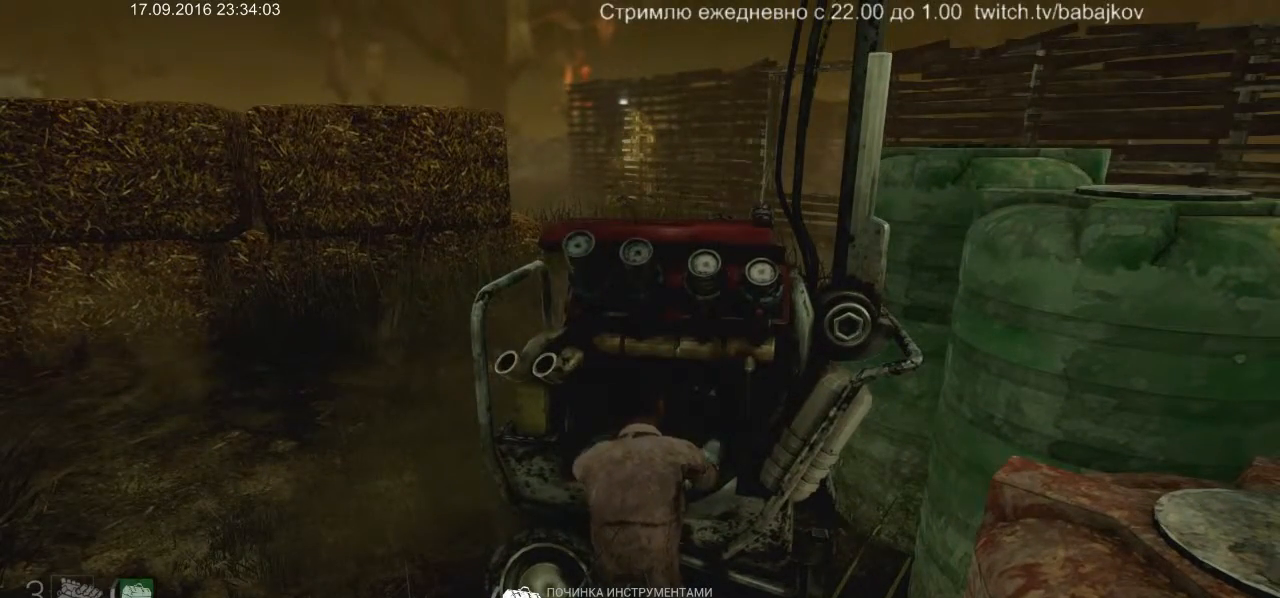
{"keys": [], "mouse": ["right"], "events": []}
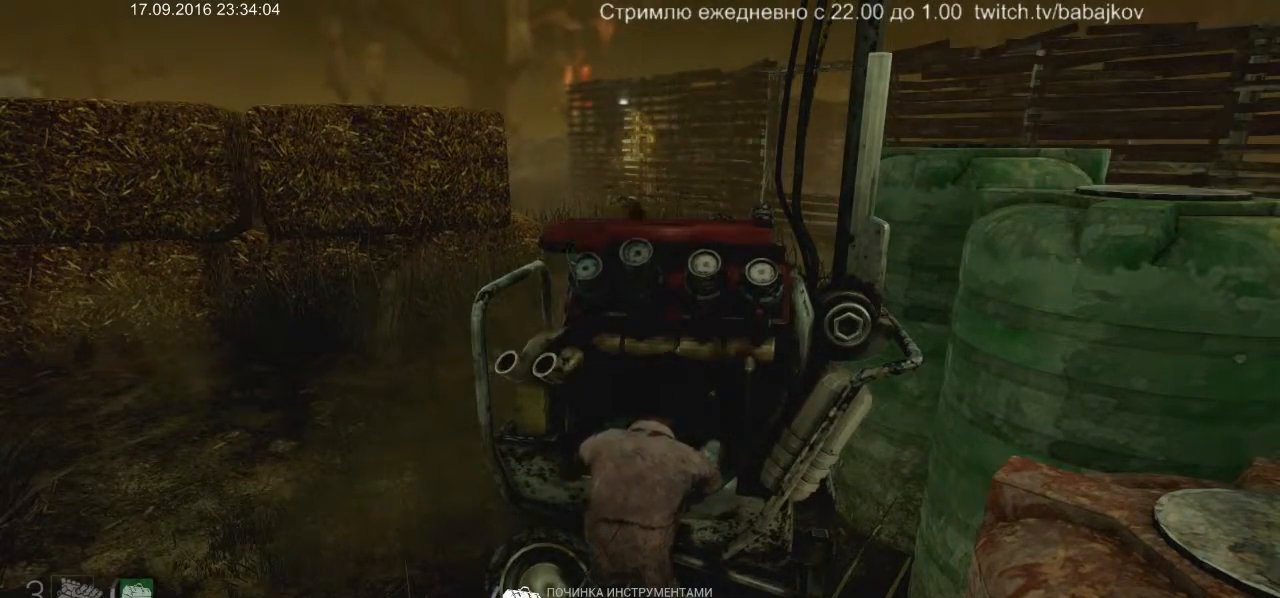
{"keys": [], "mouse": ["right"], "events": []}
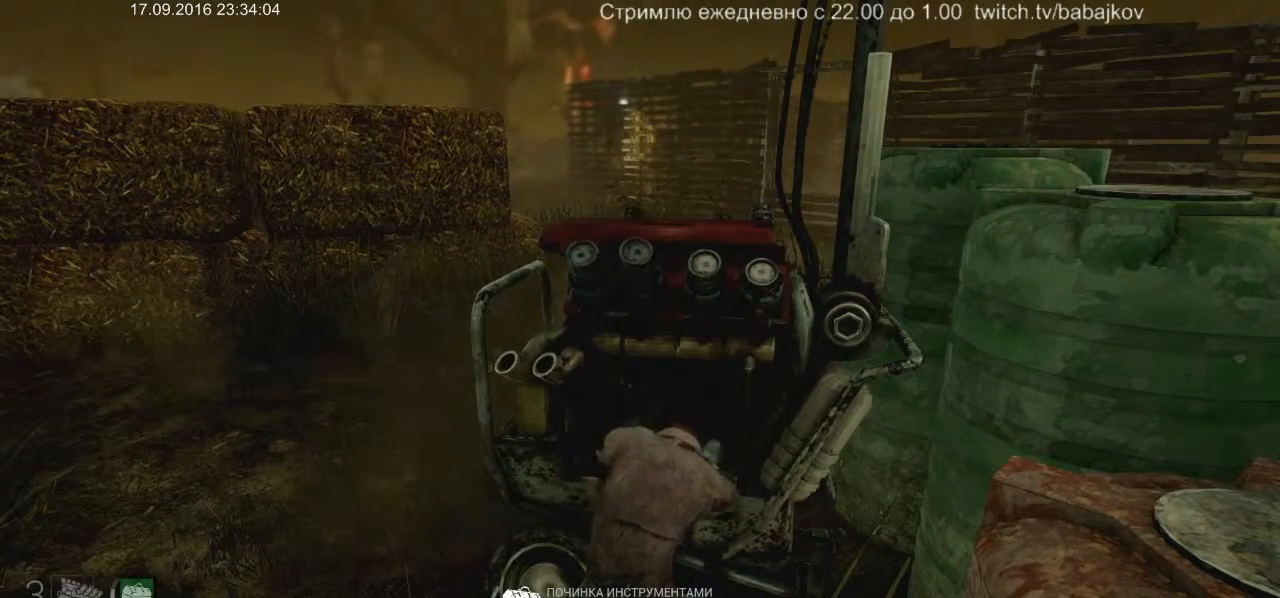
{"keys": [], "mouse": [], "events": [[433, "mouse_right", "up"]]}
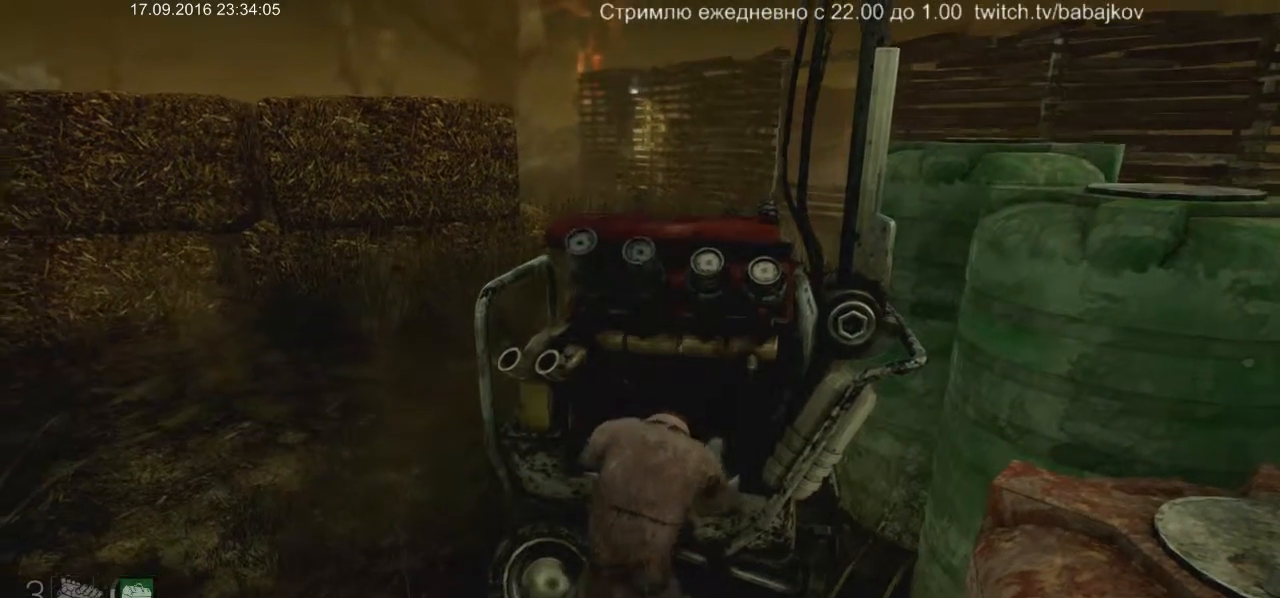
{"keys": ["d", "s"], "mouse": [], "events": [[83, "s", "down"], [367, "d", "down"]]}
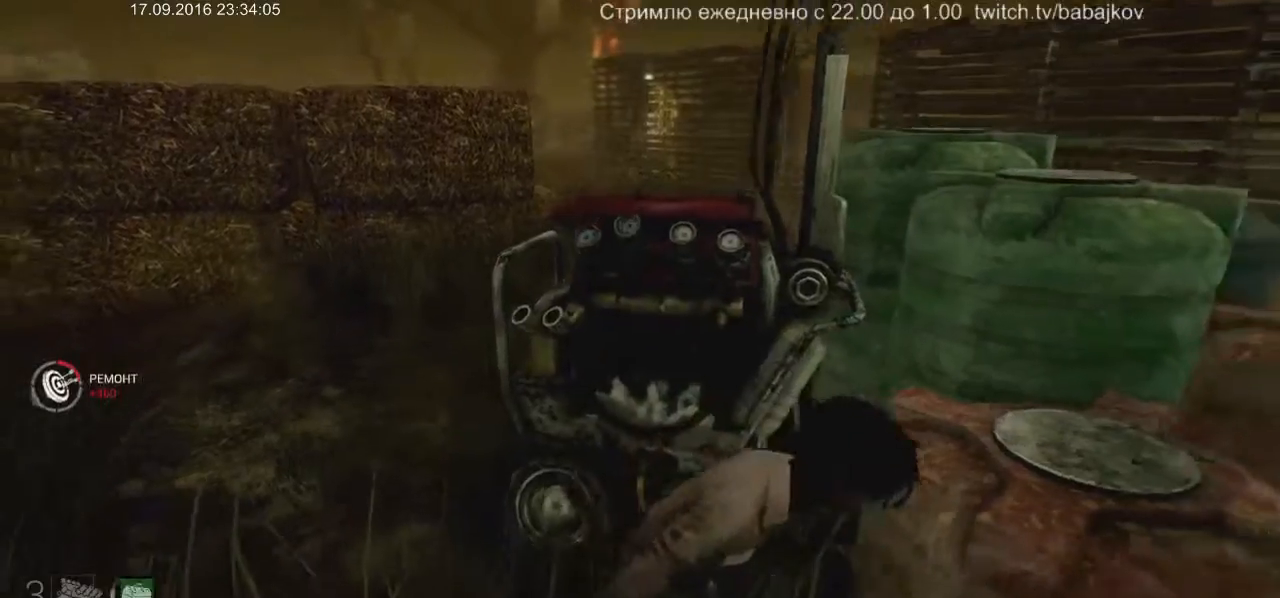
{"keys": ["d"], "mouse": [], "events": [[333, "s", "up"]]}